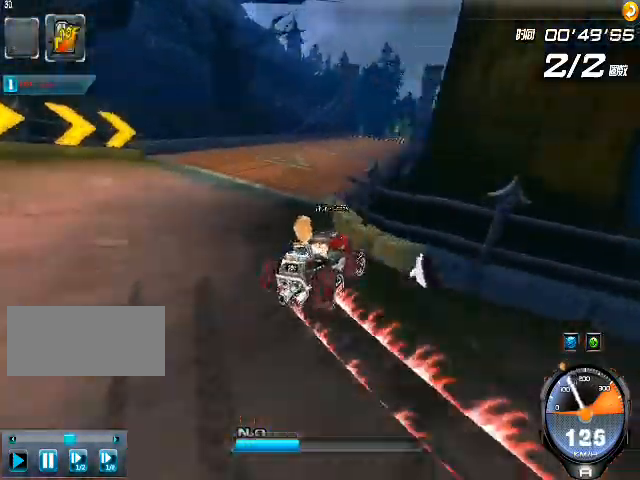
Gameplay with keyboard; each line is a JSON object with the keys held at the frame after it. "events" lists presses ("down") and releases ("up") of "ctrl", "down", "left", "r", "right", "shift", "up" and "w" between this image and that frame as [ms after this image, input, new state], when the widget could be followed in between. No other keys are recorded. Mouse input is not recorded.
{"keys": ["up", "w"], "events": [[40, "shift", "up"], [160, "left", "up"], [240, "ctrl", "down"], [240, "right", "down"], [320, "ctrl", "up"], [400, "w", "down"], [480, "right", "up"]]}
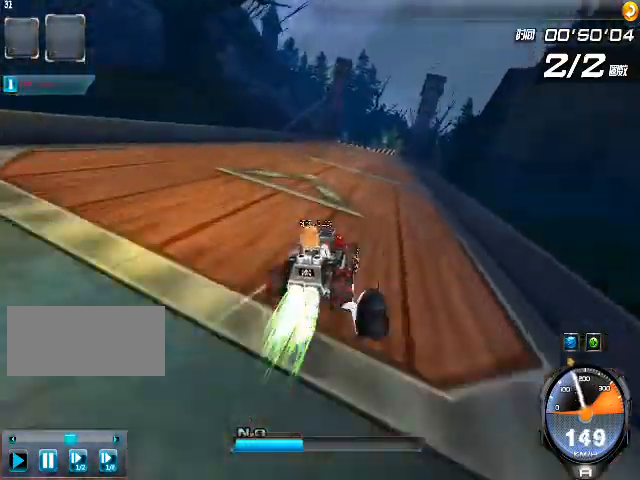
{"keys": ["left", "up", "w"], "events": [[240, "w", "up"], [320, "w", "down"], [400, "left", "down"]]}
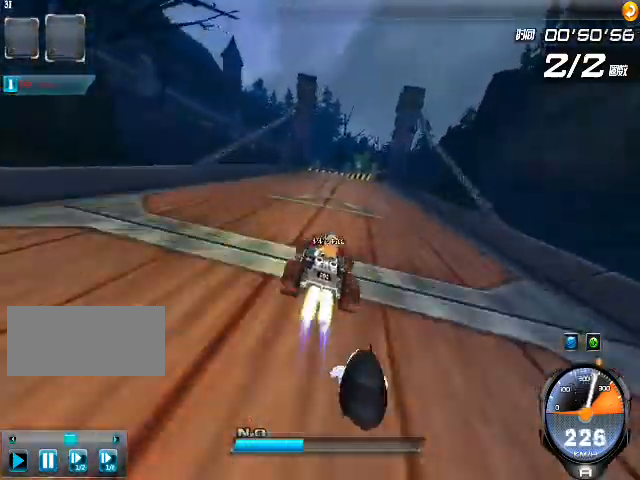
{"keys": ["left", "up"], "events": [[40, "left", "up"], [40, "w", "up"], [240, "left", "down"], [280, "shift", "down"], [400, "shift", "up"]]}
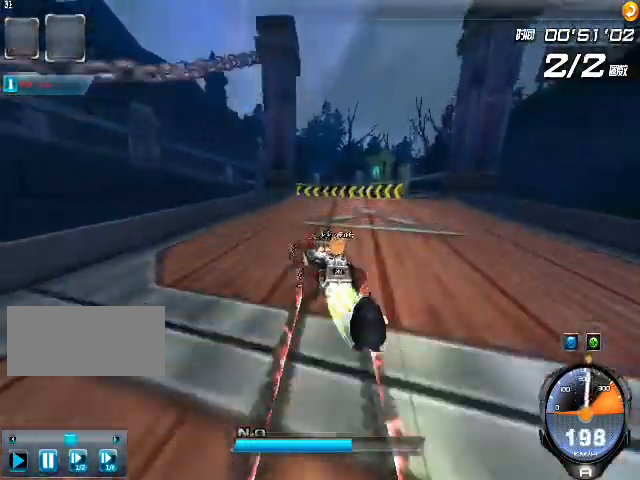
{"keys": ["right", "up"], "events": [[400, "left", "up"], [480, "right", "down"]]}
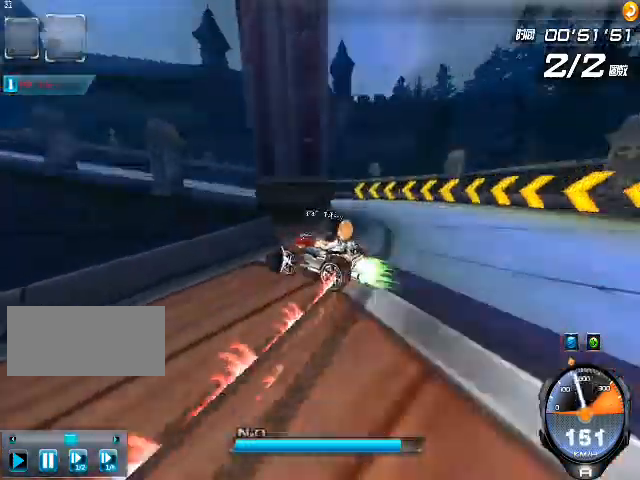
{"keys": ["right", "shift", "up"], "events": [[520, "shift", "down"]]}
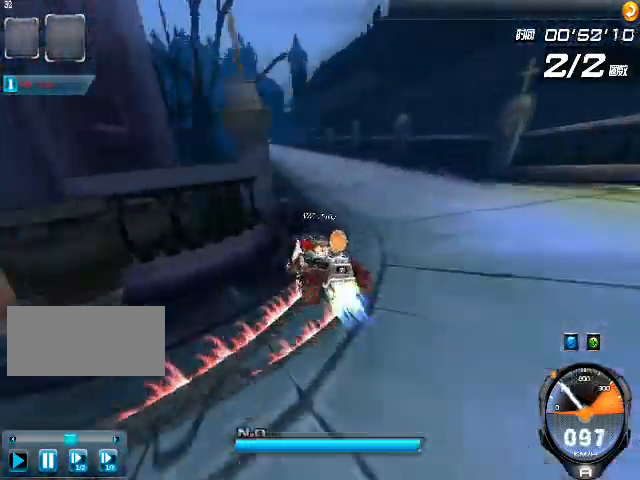
{"keys": ["up", "w"], "events": [[40, "shift", "up"], [80, "right", "up"], [120, "w", "down"], [160, "left", "down"], [240, "w", "up"], [320, "left", "up"], [320, "w", "down"], [360, "w", "up"], [440, "w", "down"]]}
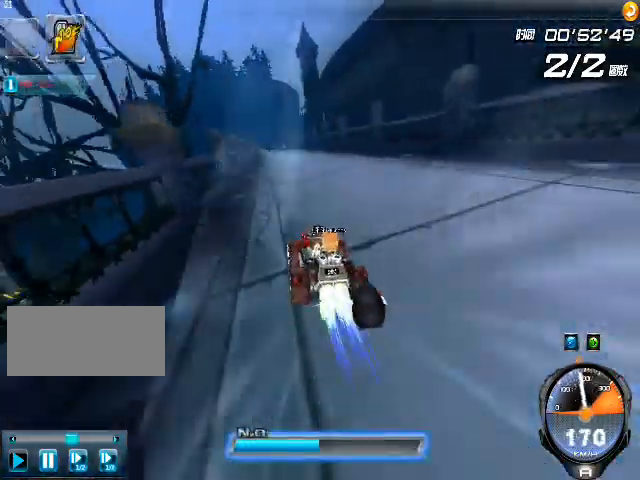
{"keys": ["ctrl", "up"], "events": [[40, "w", "up"], [440, "right", "down"], [520, "ctrl", "down"], [520, "right", "up"]]}
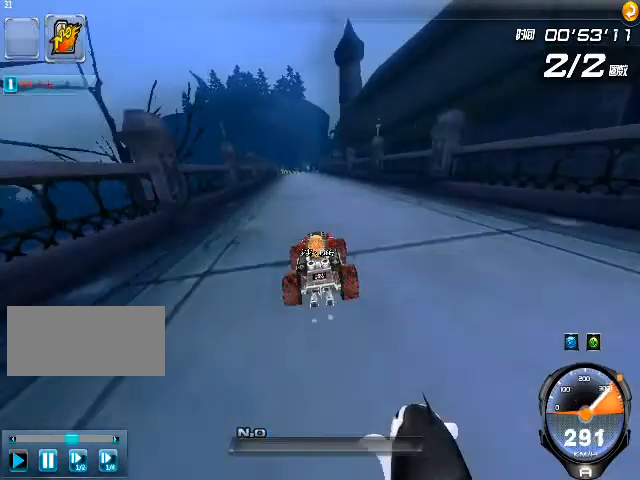
{"keys": ["ctrl", "left", "up"], "events": [[80, "ctrl", "up"], [120, "ctrl", "down"], [200, "ctrl", "up"], [280, "ctrl", "down"], [280, "left", "down"]]}
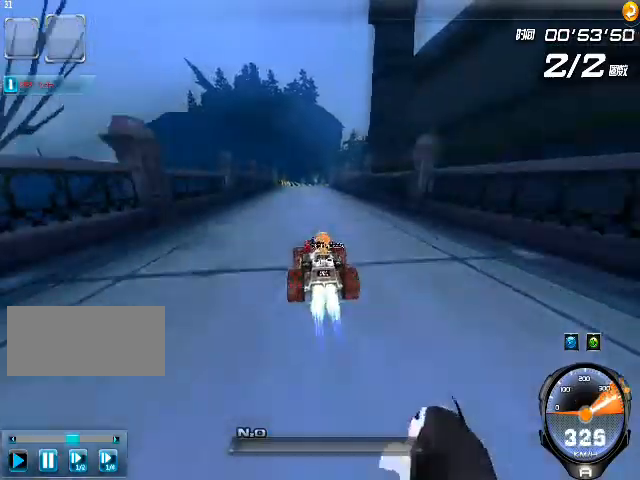
{"keys": ["right", "shift", "up"], "events": [[40, "ctrl", "up"], [40, "left", "up"], [120, "right", "down"], [120, "w", "down"], [240, "right", "up"], [240, "w", "up"], [280, "w", "down"], [320, "w", "up"], [440, "right", "down"], [440, "shift", "down"]]}
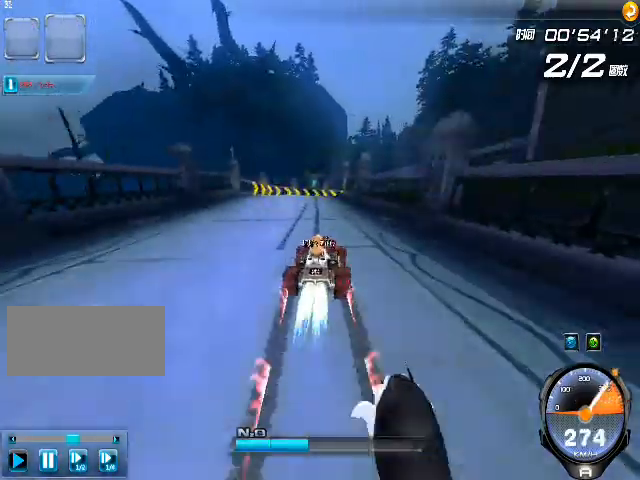
{"keys": ["right", "up"], "events": [[80, "shift", "up"]]}
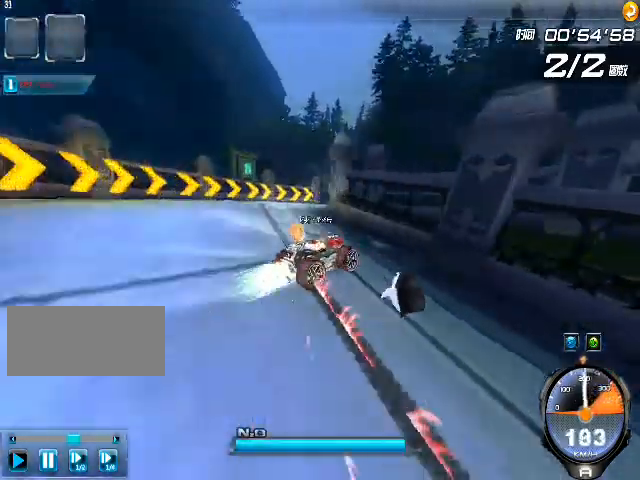
{"keys": ["left", "up"], "events": [[120, "left", "down"], [120, "right", "up"]]}
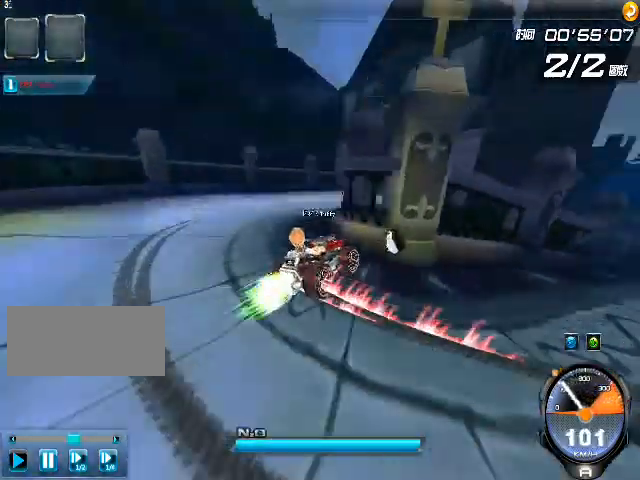
{"keys": ["right", "up"], "events": [[120, "shift", "down"], [200, "shift", "up"], [240, "left", "up"], [280, "right", "down"], [360, "w", "down"], [480, "w", "up"]]}
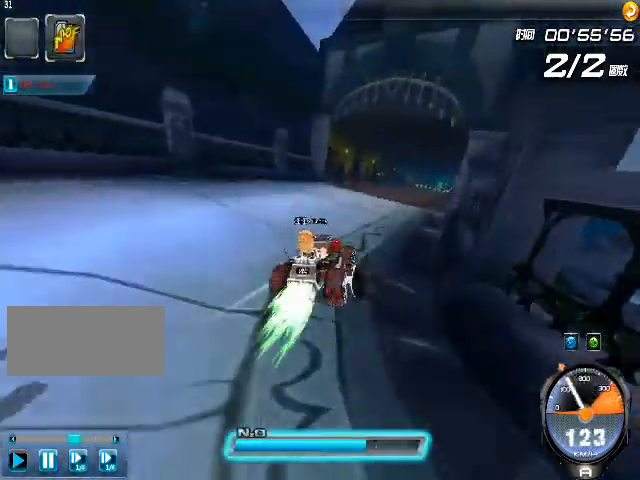
{"keys": ["up"], "events": [[40, "w", "down"], [160, "w", "up"], [200, "right", "up"], [200, "w", "down"], [280, "w", "up"]]}
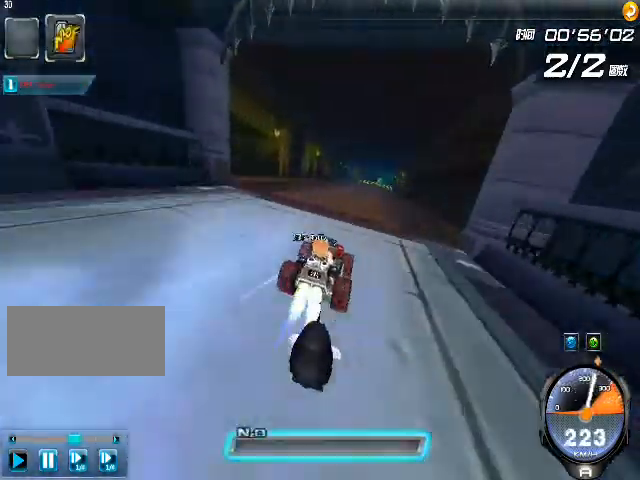
{"keys": ["ctrl", "up"], "events": [[40, "left", "down"], [80, "left", "up"], [280, "ctrl", "down"]]}
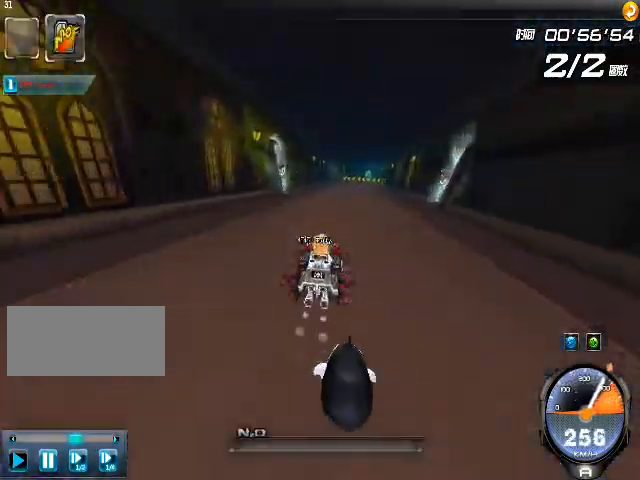
{"keys": ["left", "up"], "events": [[160, "ctrl", "up"], [320, "left", "down"], [400, "shift", "down"], [440, "shift", "up"]]}
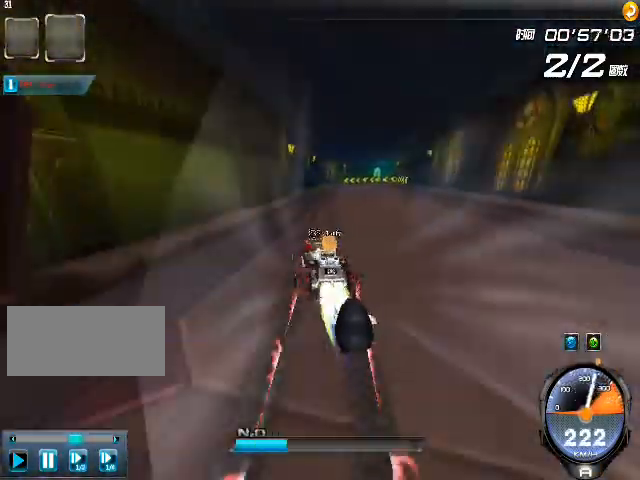
{"keys": ["left", "up"], "events": []}
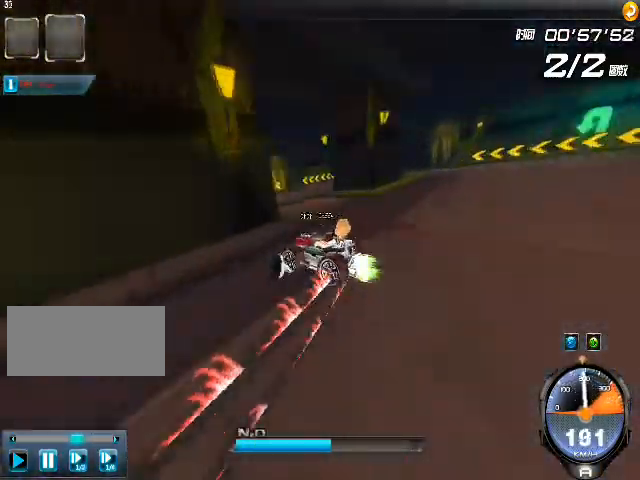
{"keys": ["right", "up"], "events": [[200, "left", "up"], [240, "right", "down"]]}
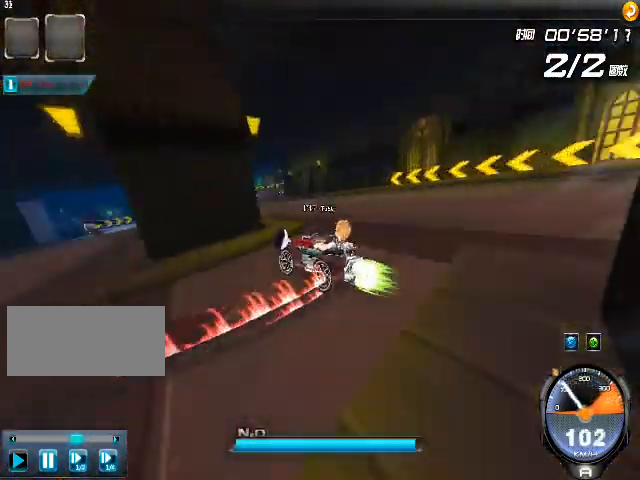
{"keys": ["up"], "events": [[200, "shift", "down"], [280, "shift", "up"], [320, "right", "up"], [320, "w", "down"], [440, "w", "up"]]}
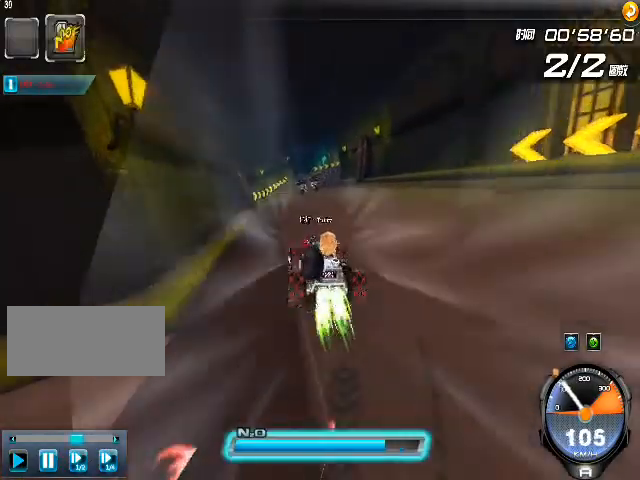
{"keys": ["right", "up"], "events": [[40, "w", "down"], [80, "w", "up"], [160, "w", "down"], [240, "w", "up"], [320, "w", "down"], [400, "right", "down"], [400, "w", "up"]]}
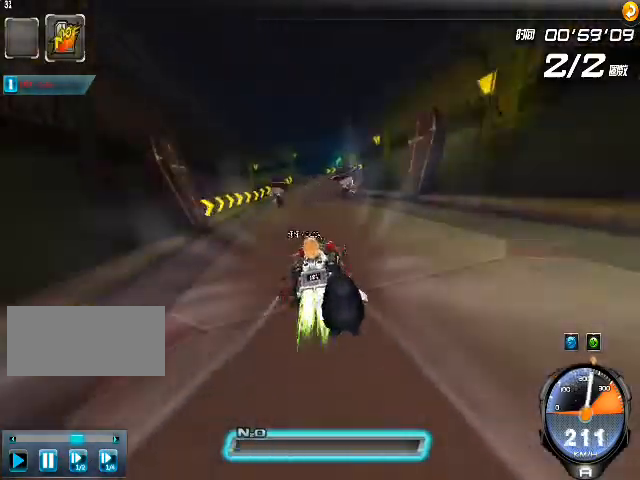
{"keys": ["right", "up"], "events": [[200, "w", "down"], [240, "right", "up"], [280, "w", "up"], [320, "w", "down"], [360, "right", "down"], [440, "w", "up"]]}
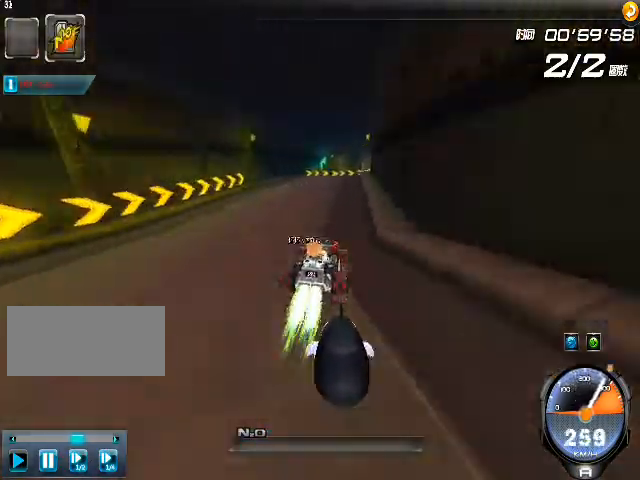
{"keys": ["right", "up"], "events": [[40, "right", "up"], [120, "right", "down"], [200, "shift", "down"], [280, "shift", "up"]]}
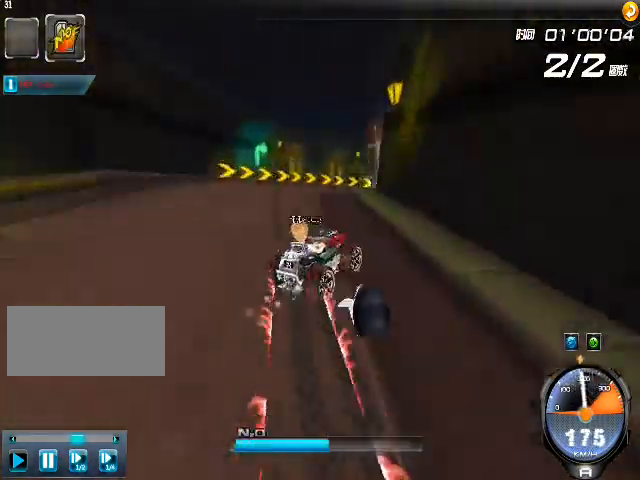
{"keys": ["left", "up"], "events": [[280, "left", "down"], [280, "right", "up"]]}
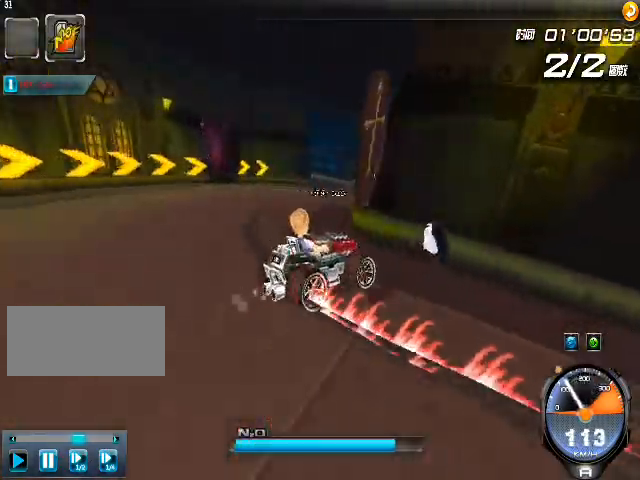
{"keys": ["shift", "up", "w"], "events": [[200, "ctrl", "down"], [320, "ctrl", "up"], [400, "shift", "down"], [520, "left", "up"], [520, "w", "down"]]}
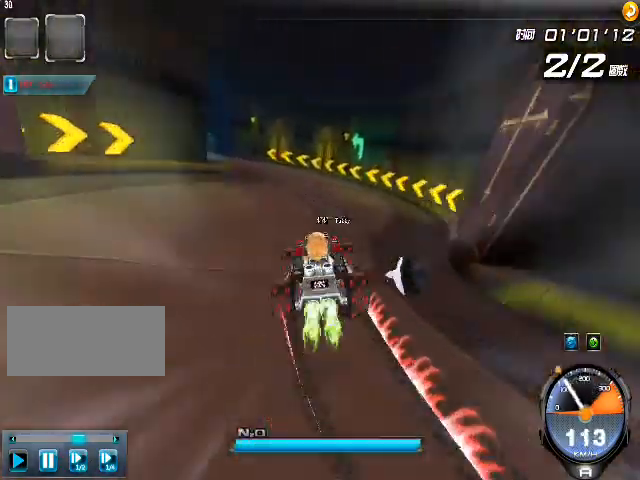
{"keys": ["up", "w"], "events": [[80, "shift", "up"], [120, "w", "up"], [160, "w", "down"]]}
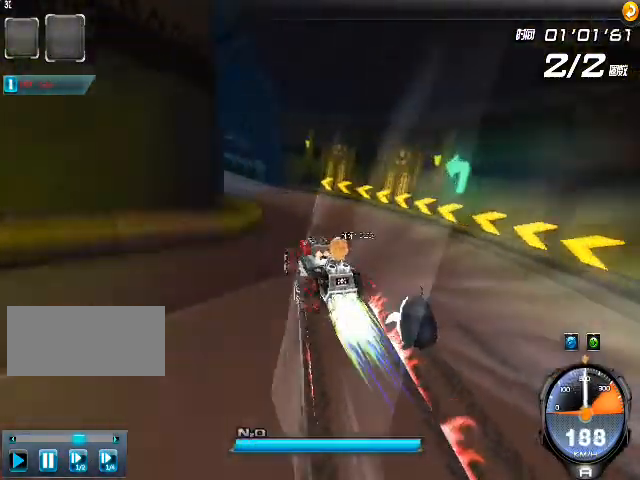
{"keys": ["left", "up"], "events": [[120, "left", "down"], [120, "w", "up"], [440, "w", "down"], [520, "w", "up"]]}
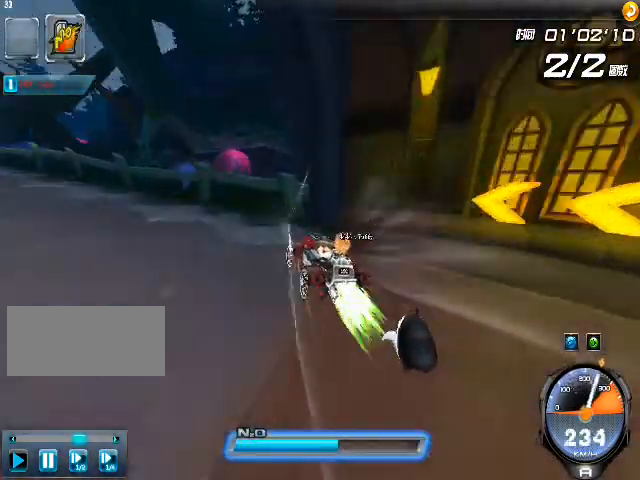
{"keys": ["left", "up"], "events": [[80, "w", "down"], [160, "w", "up"], [240, "w", "down"], [320, "w", "up"]]}
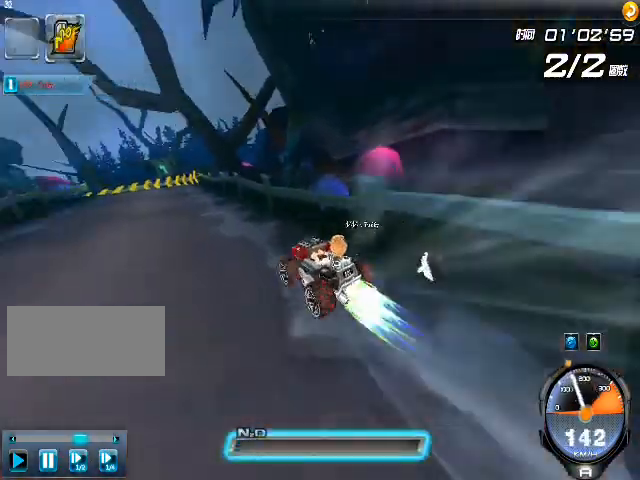
{"keys": ["left", "up"], "events": [[120, "w", "down"], [200, "left", "up"], [200, "w", "up"], [280, "w", "down"], [360, "w", "up"], [400, "left", "down"]]}